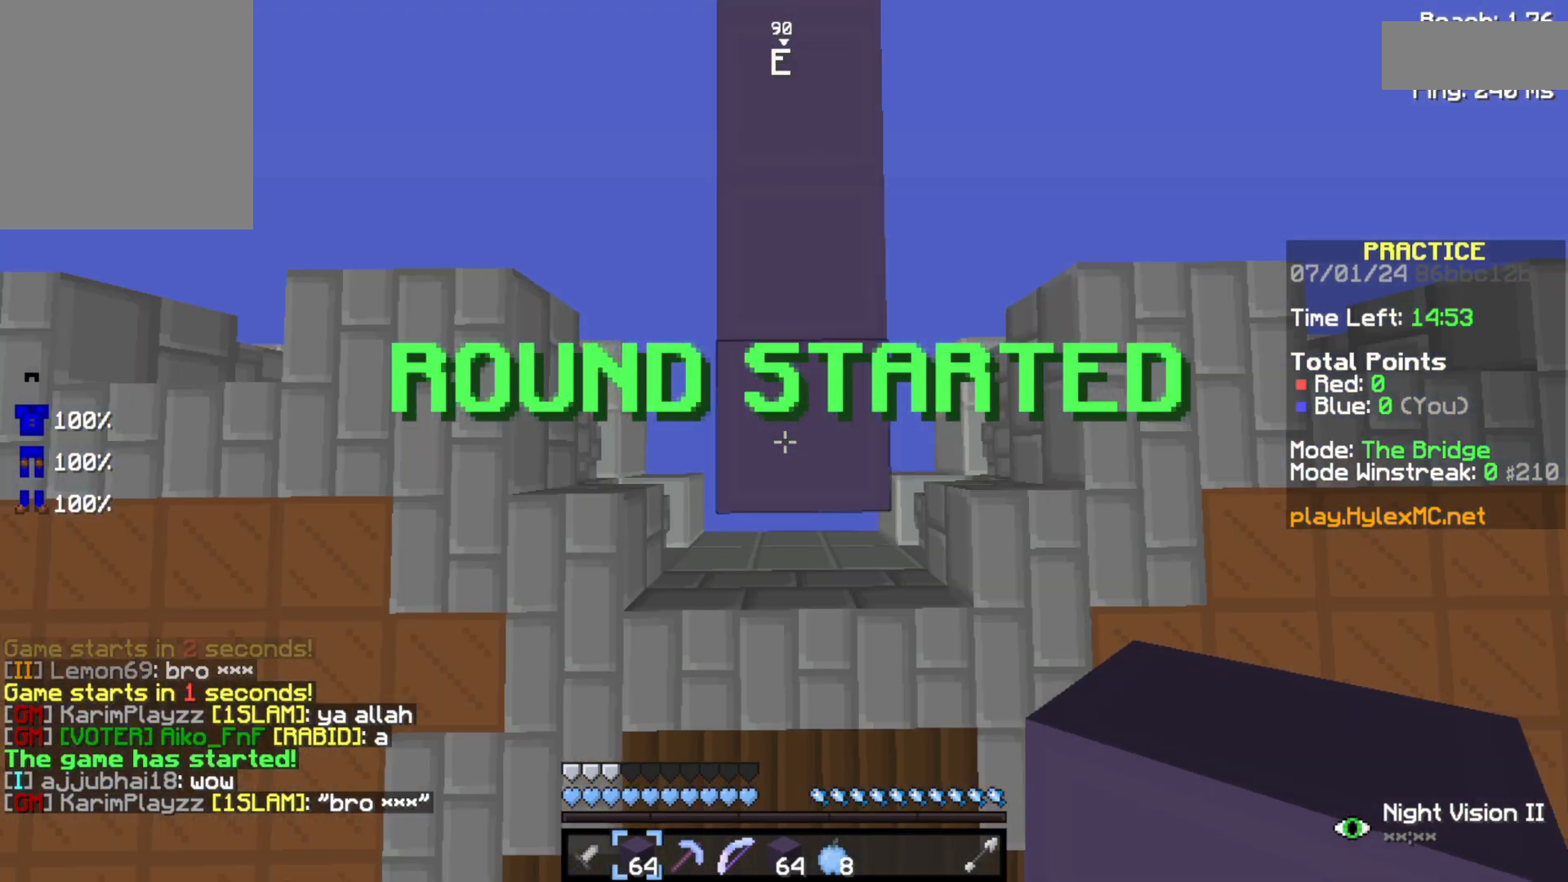
Gameplay with keyboard; each line is a JSON object with the keys held at the frame after it. "events" lists presses ("down") and releases ("up") of "a", "d", "s", "space" and "w" between this image and that frame as [ms after this image, input, new state], when the widget could be followed in between. No other keys are recorded. Mouse input is not recorded.
{"keys": ["space", "w"], "events": []}
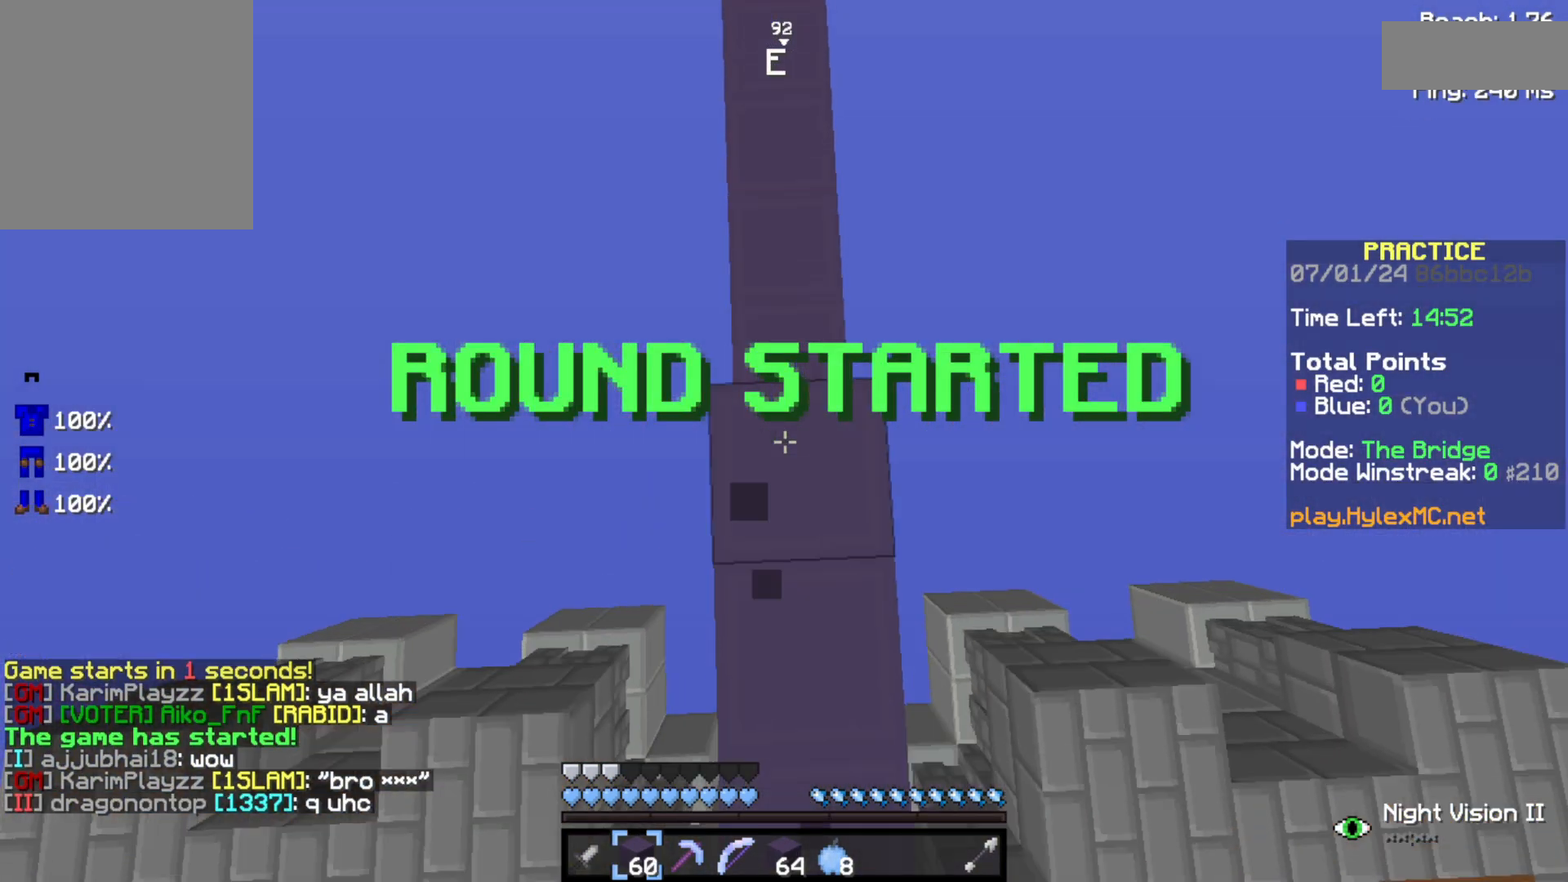
{"keys": ["space", "w"], "events": []}
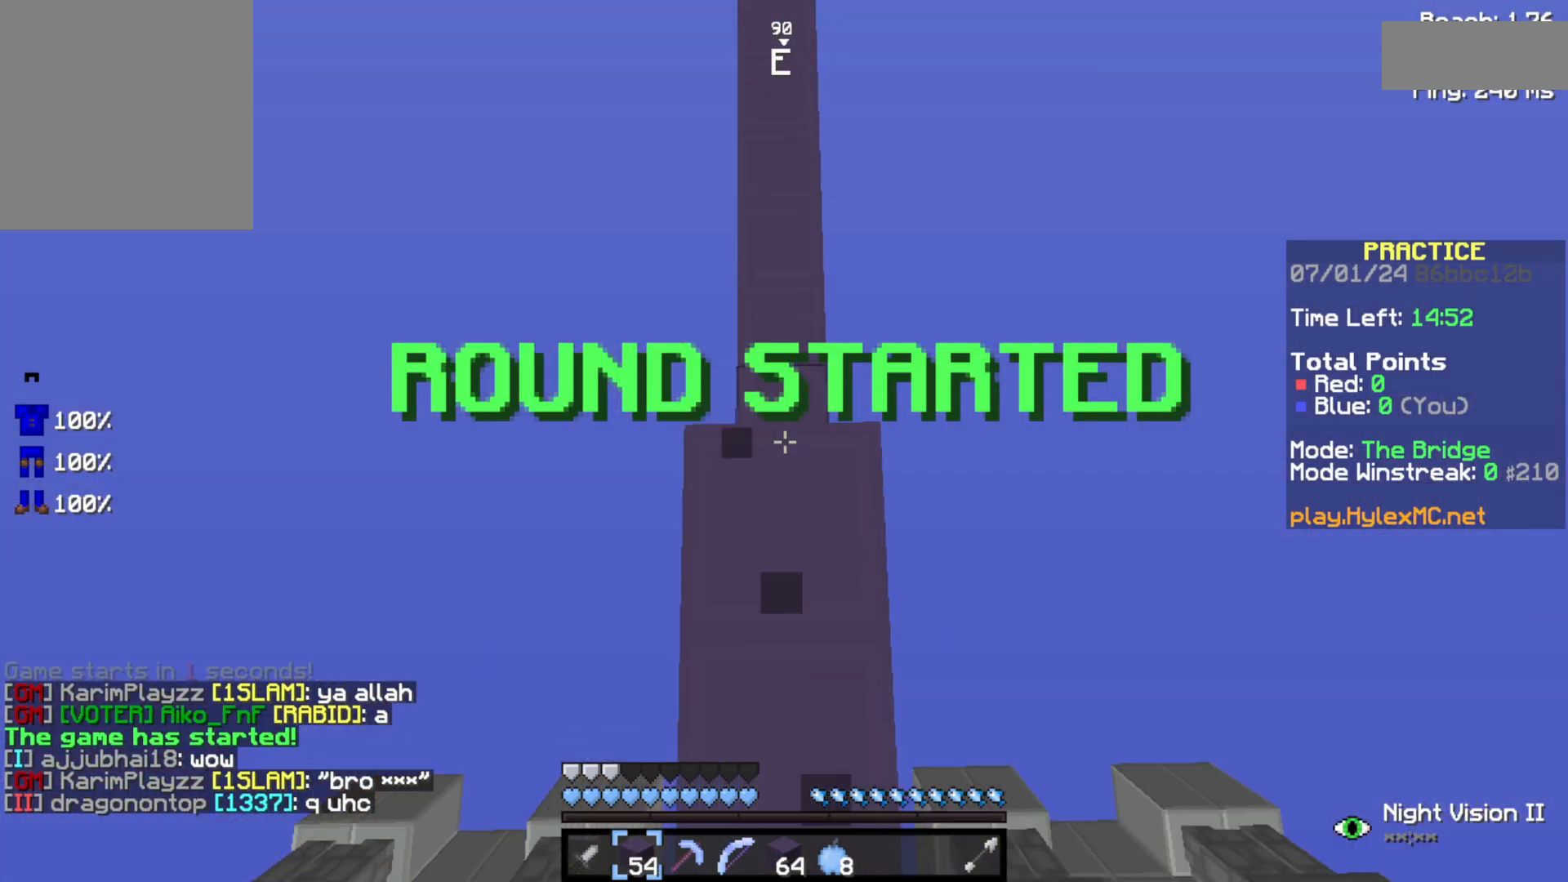
{"keys": ["space", "w"], "events": []}
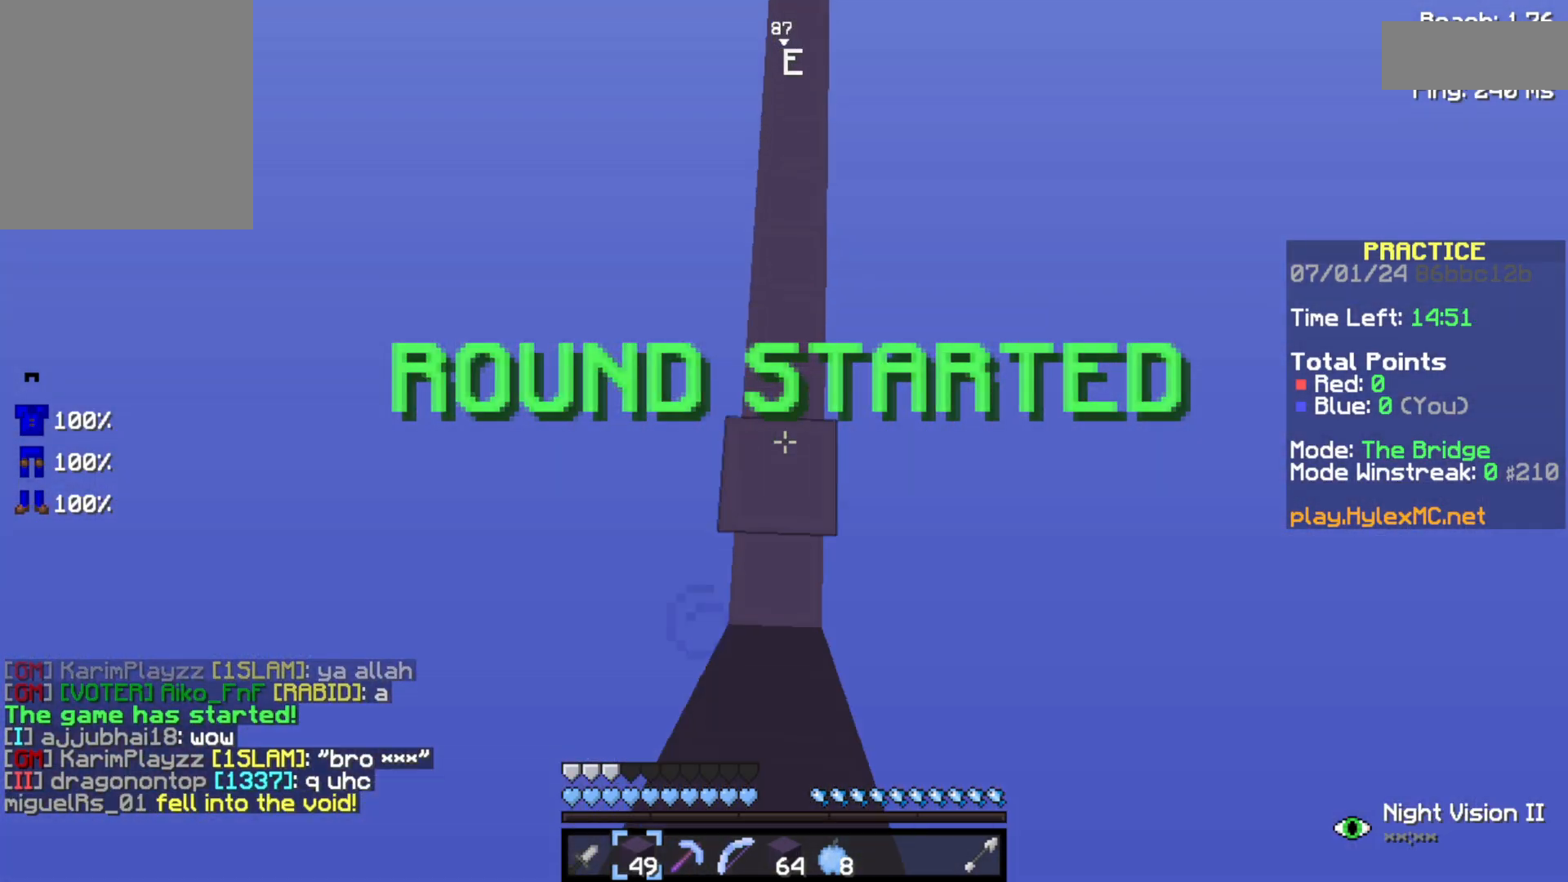
{"keys": ["space", "w"], "events": []}
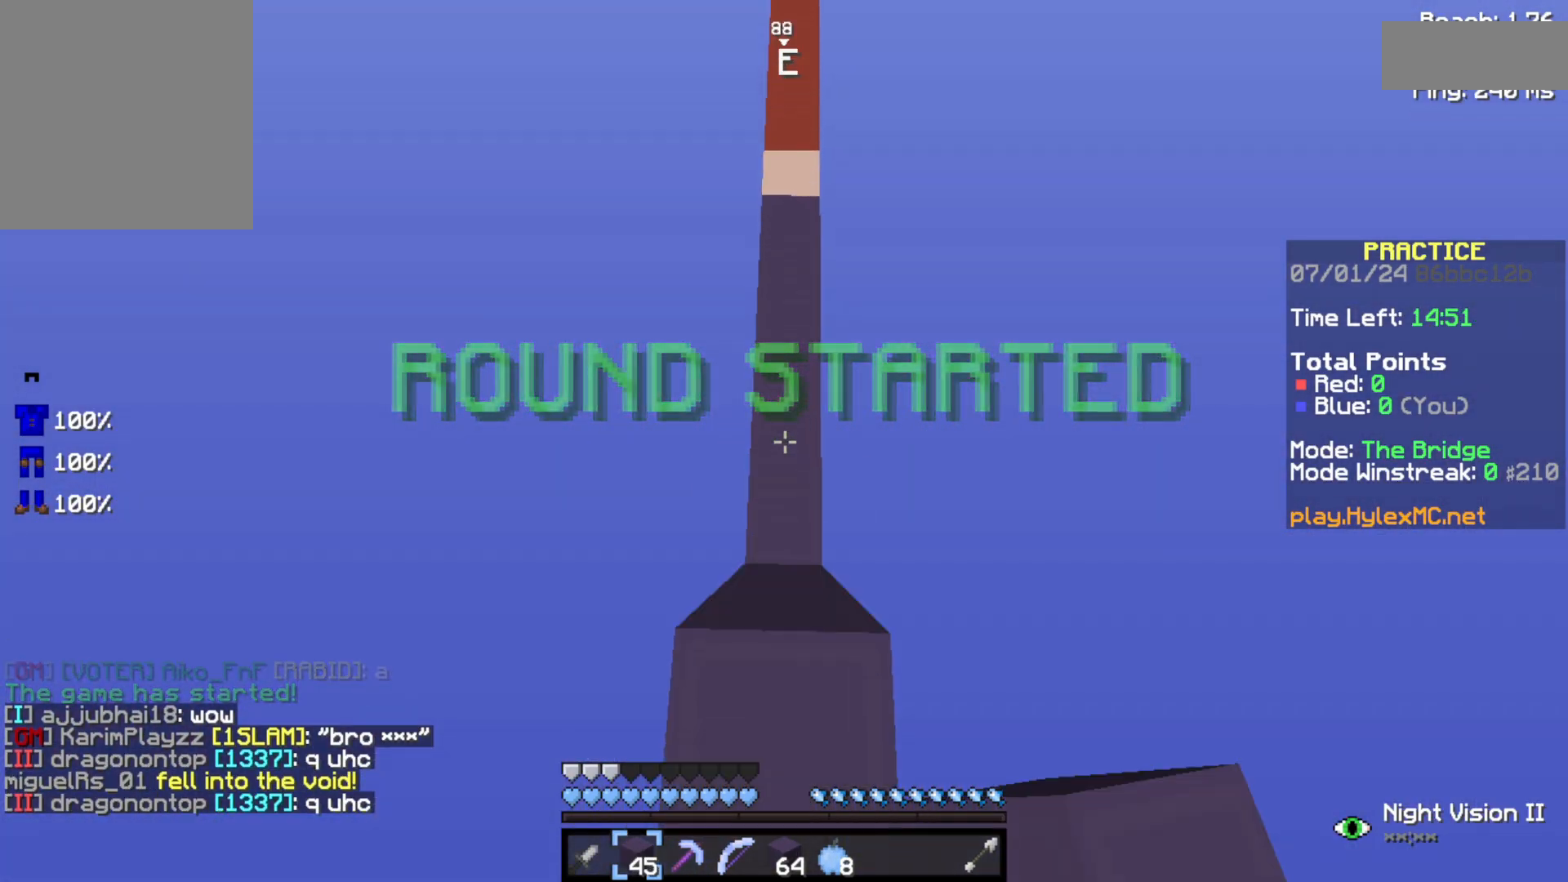
{"keys": ["space", "w"], "events": []}
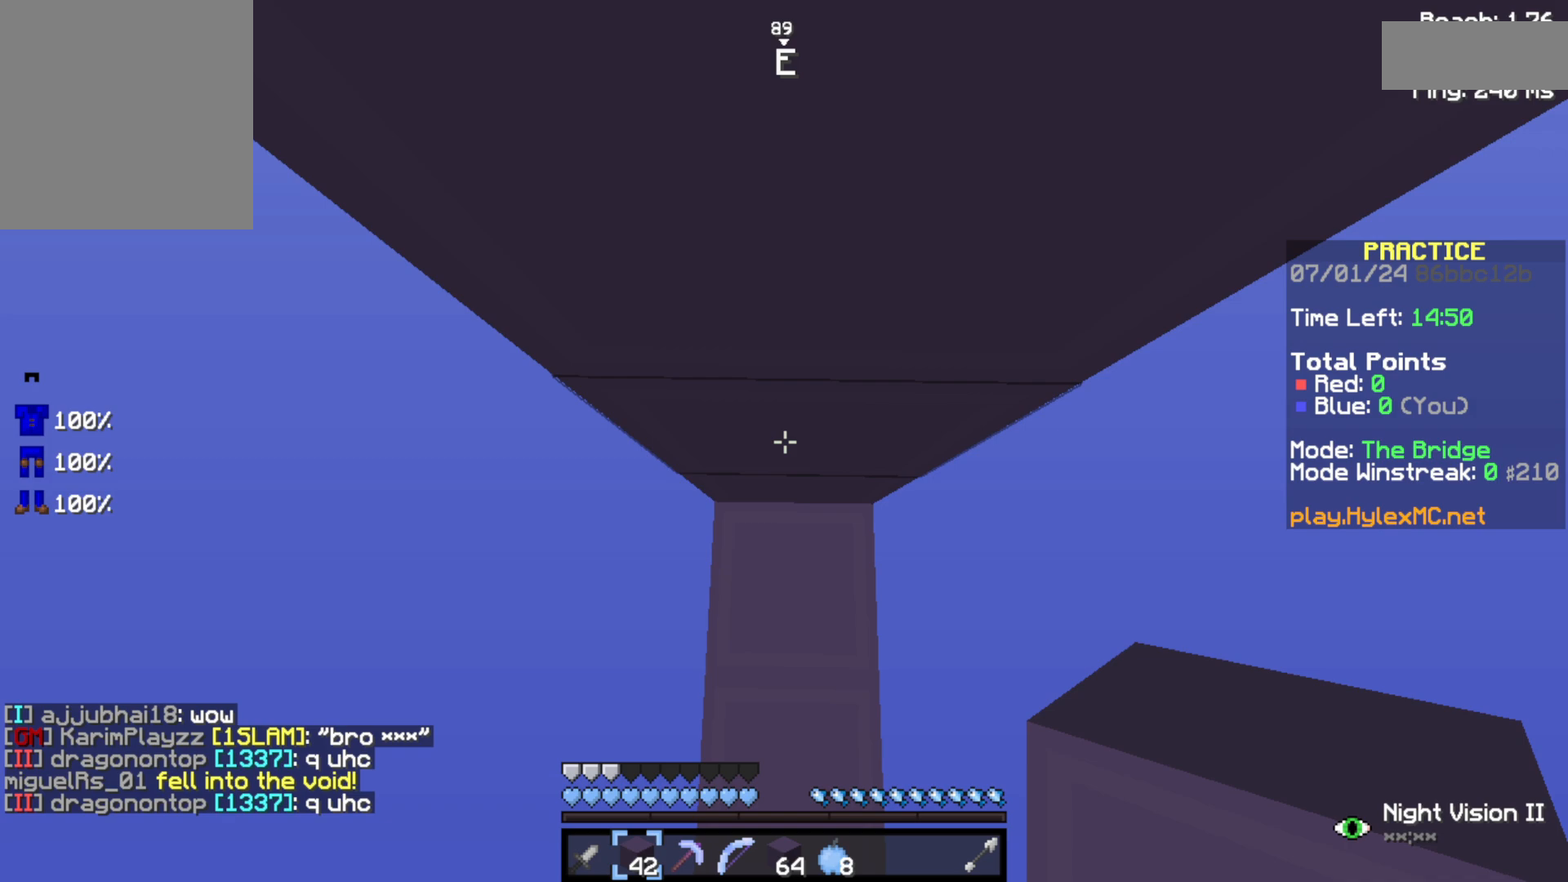
{"keys": ["space", "w"], "events": []}
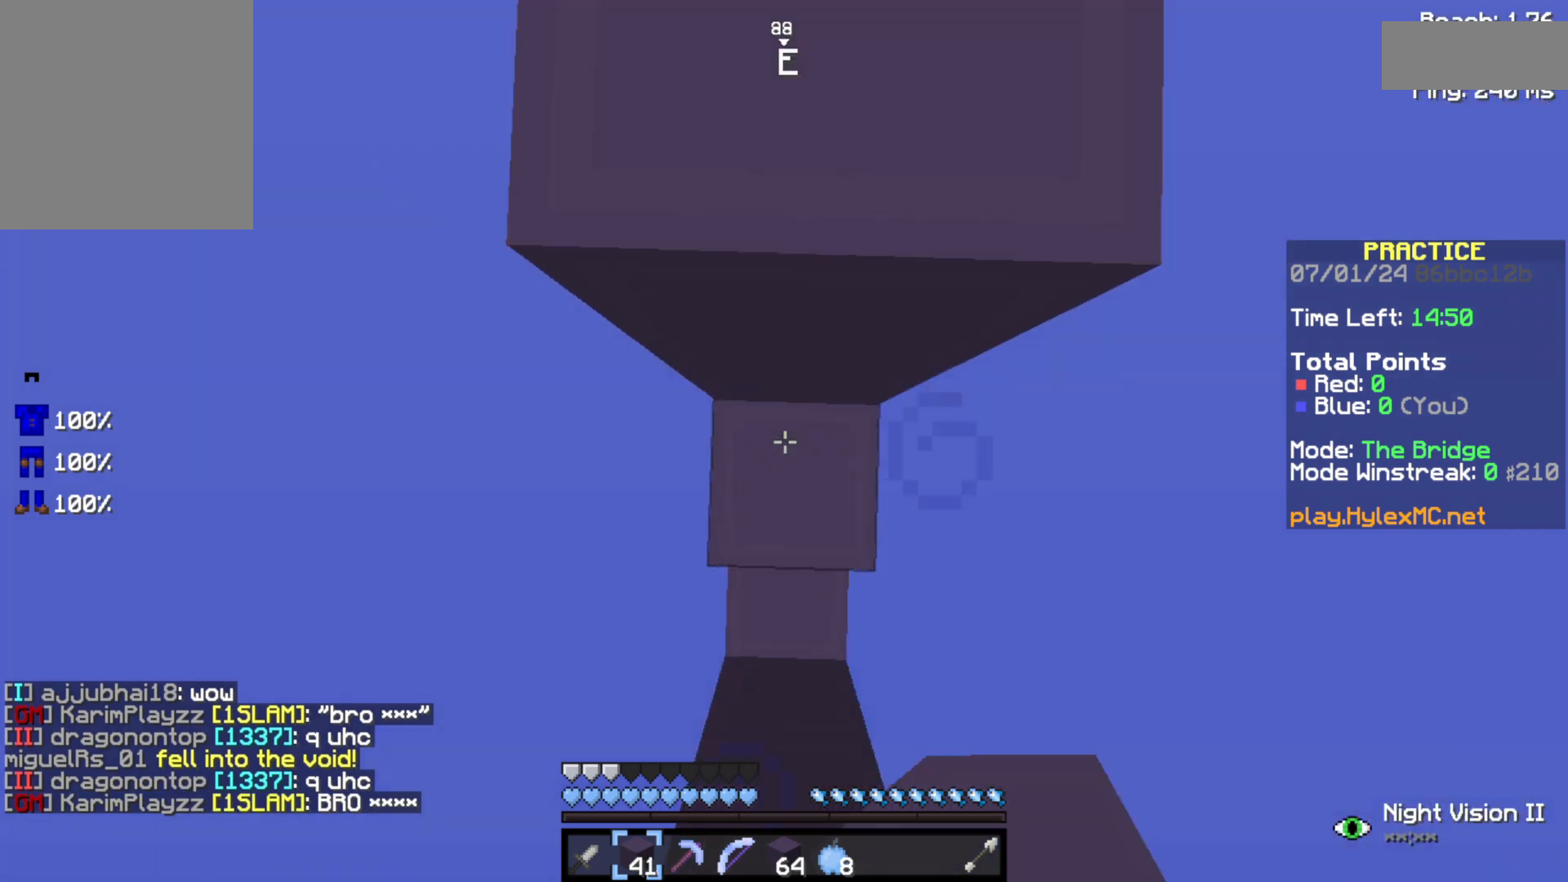
{"keys": ["space", "w"], "events": []}
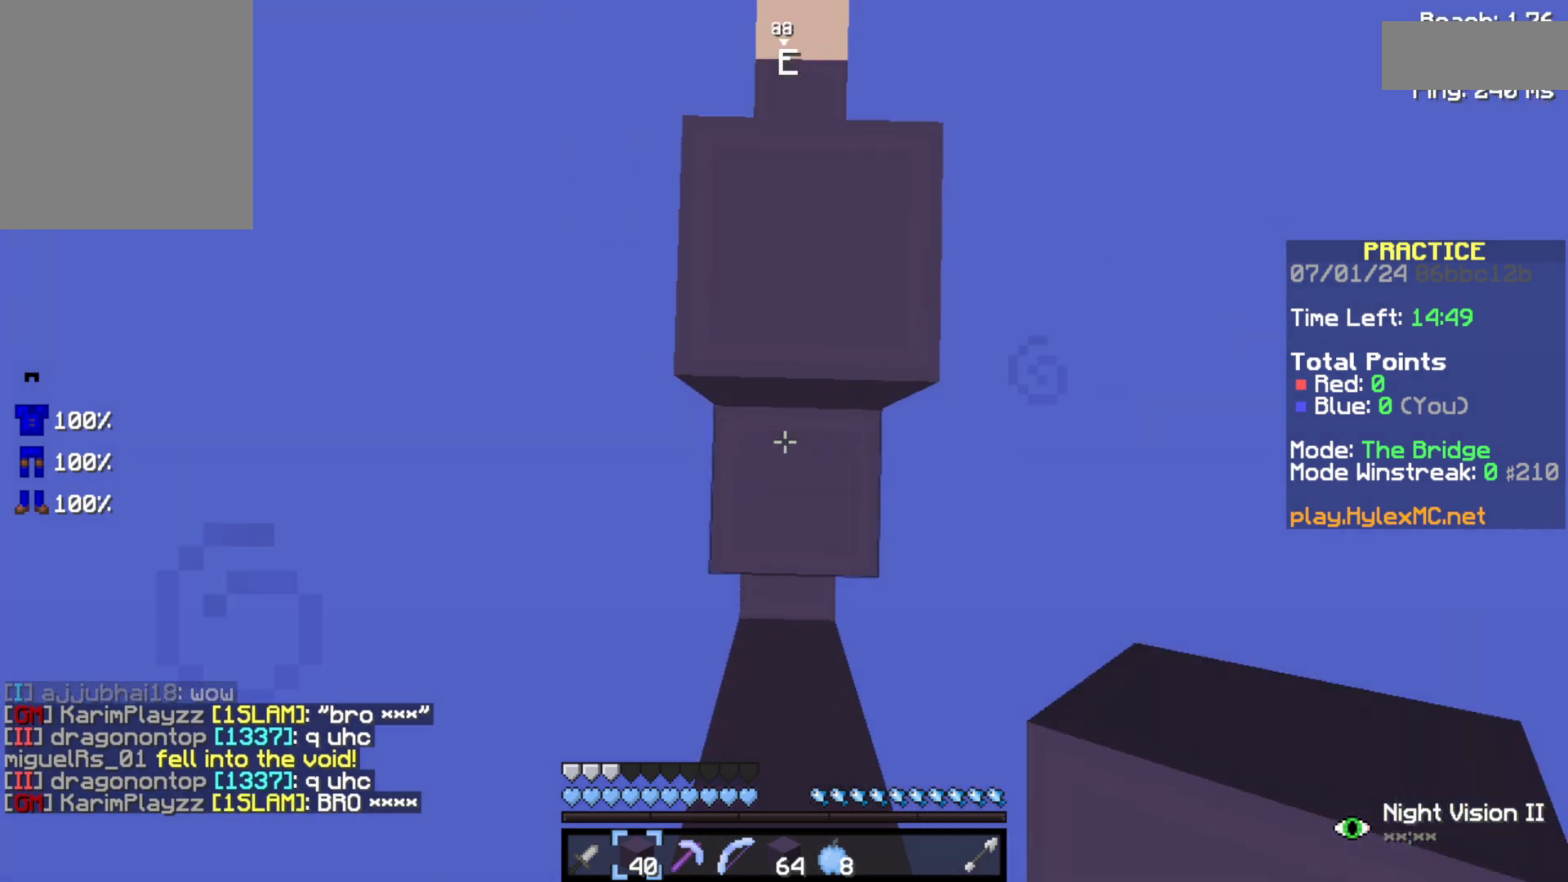
{"keys": ["space", "w"], "events": []}
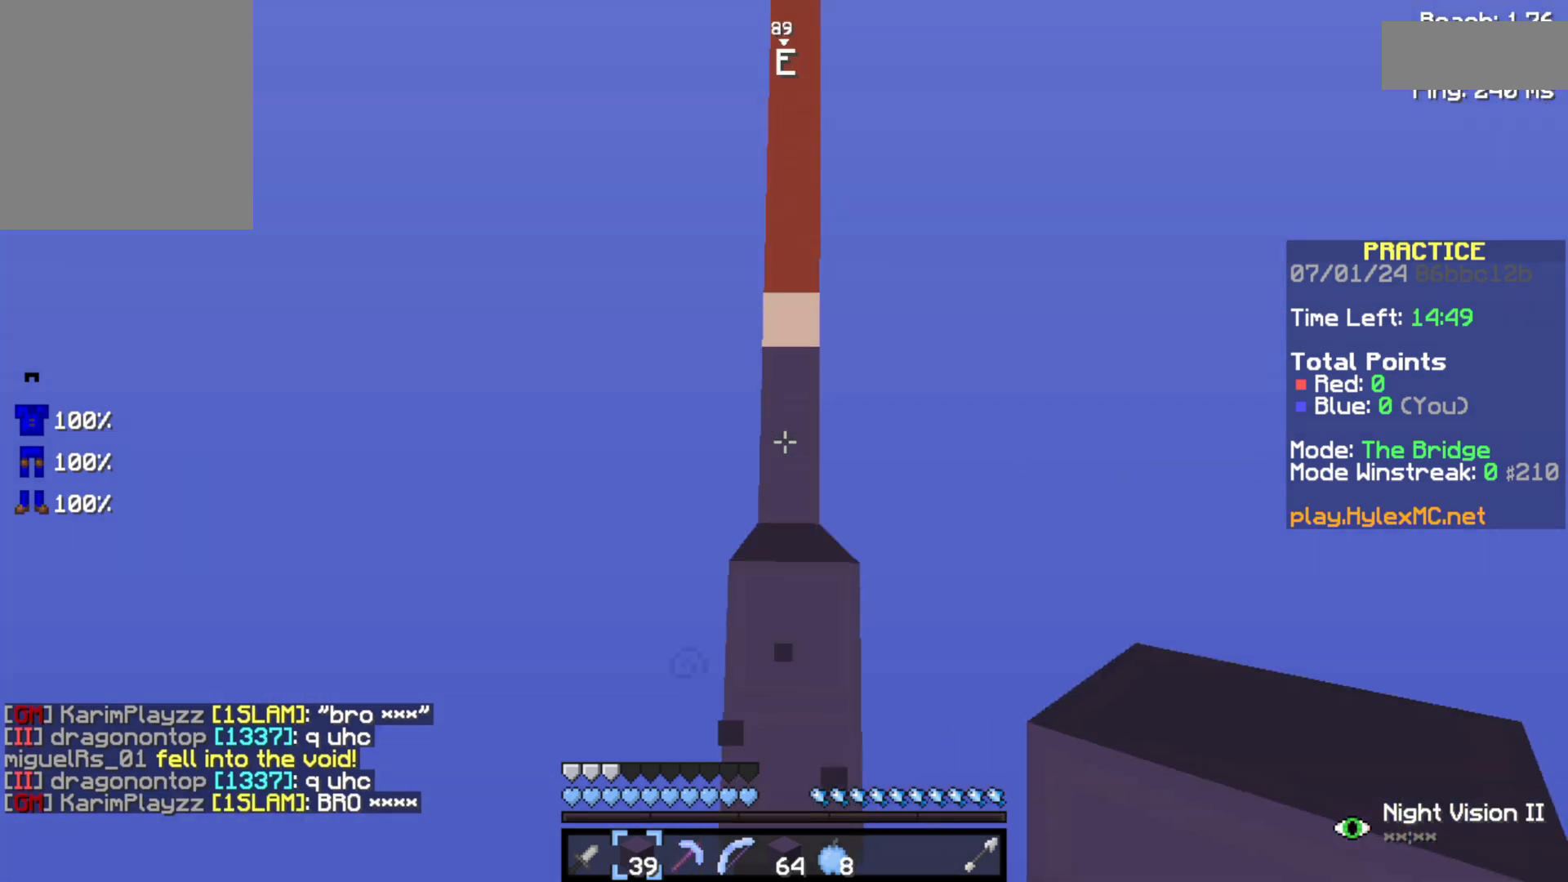
{"keys": ["space", "w"], "events": []}
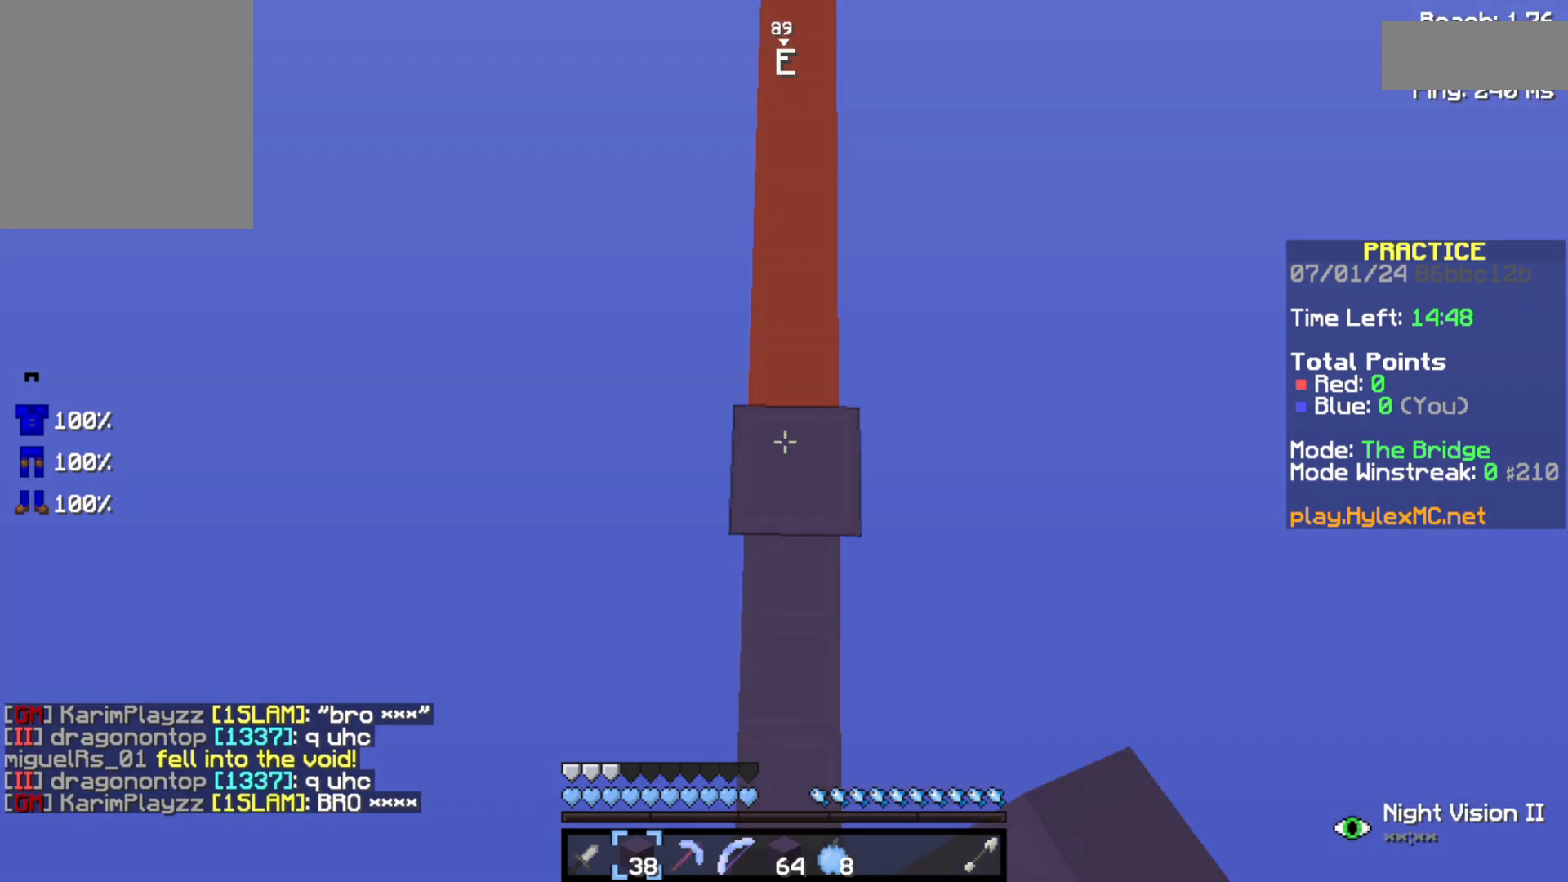
{"keys": ["space", "w"], "events": []}
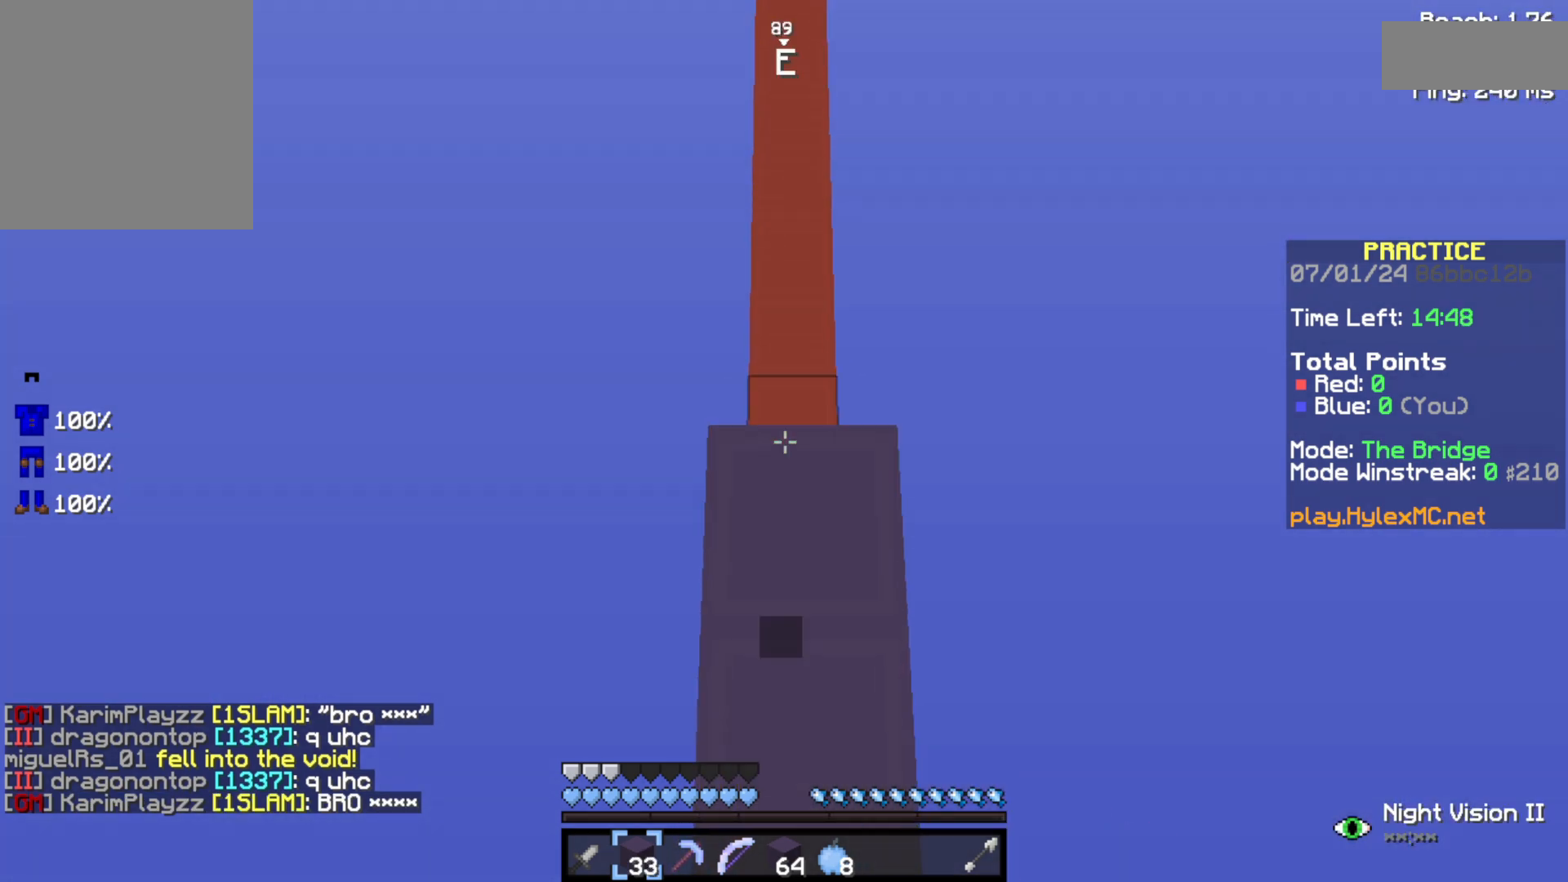
{"keys": ["space", "w"], "events": []}
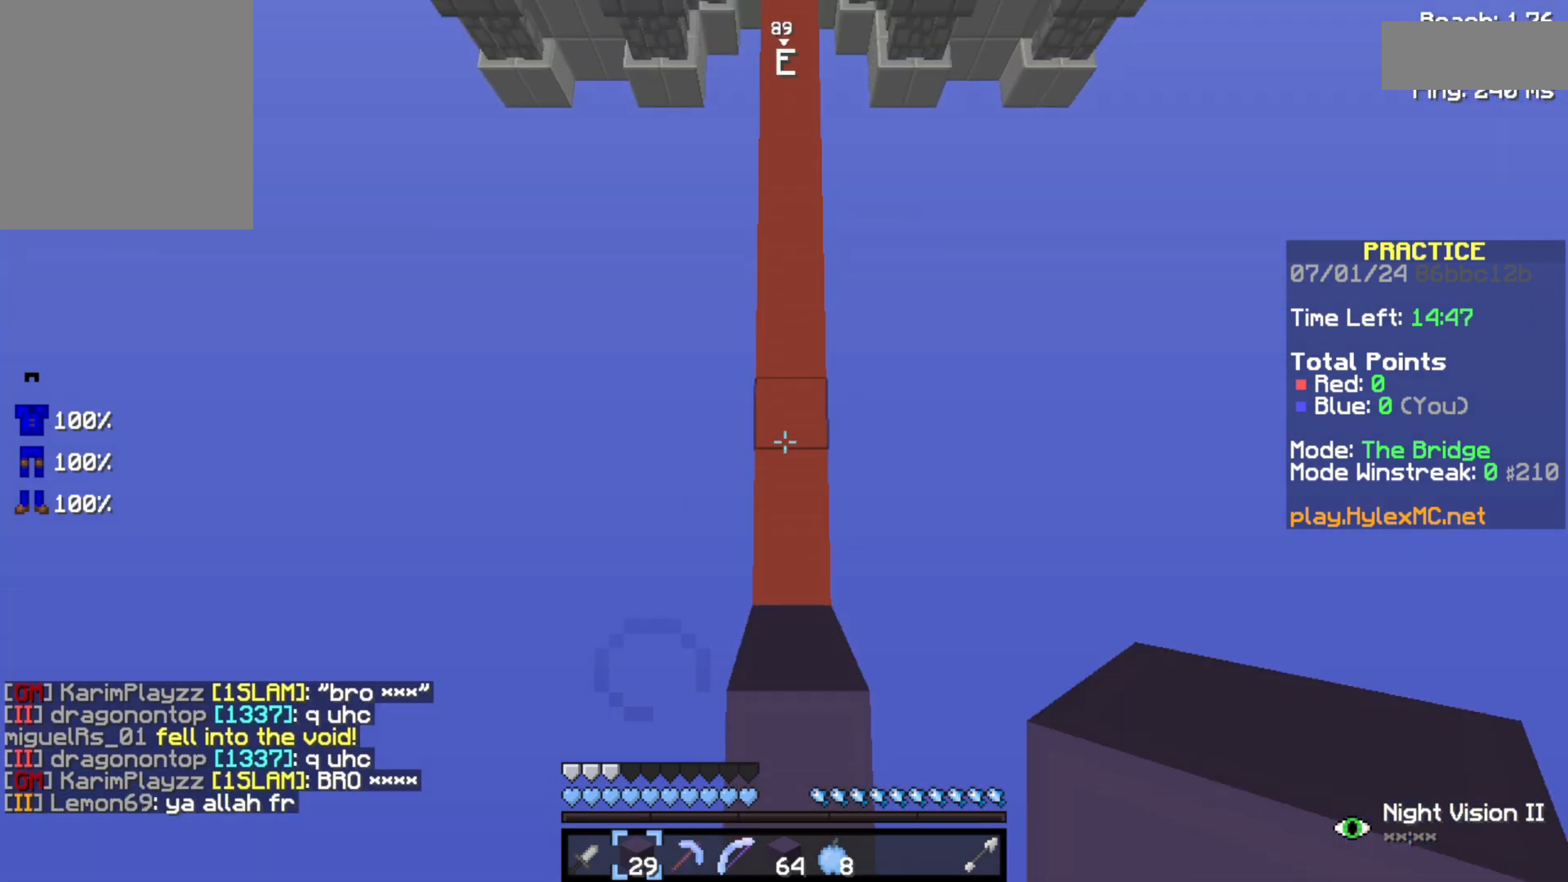
{"keys": ["space", "w"], "events": []}
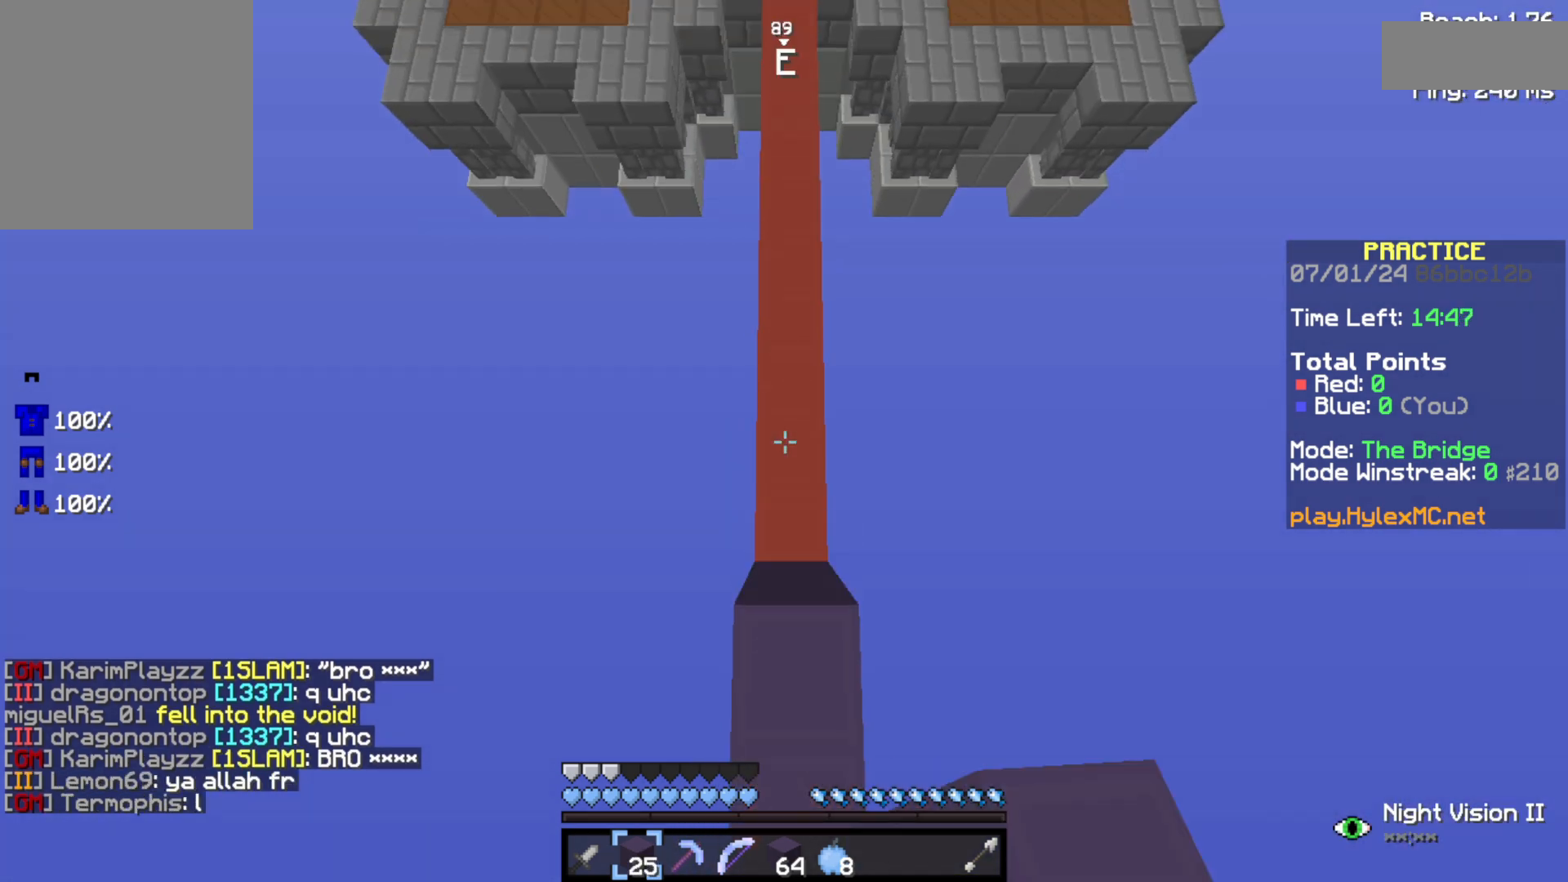
{"keys": ["space", "w"], "events": []}
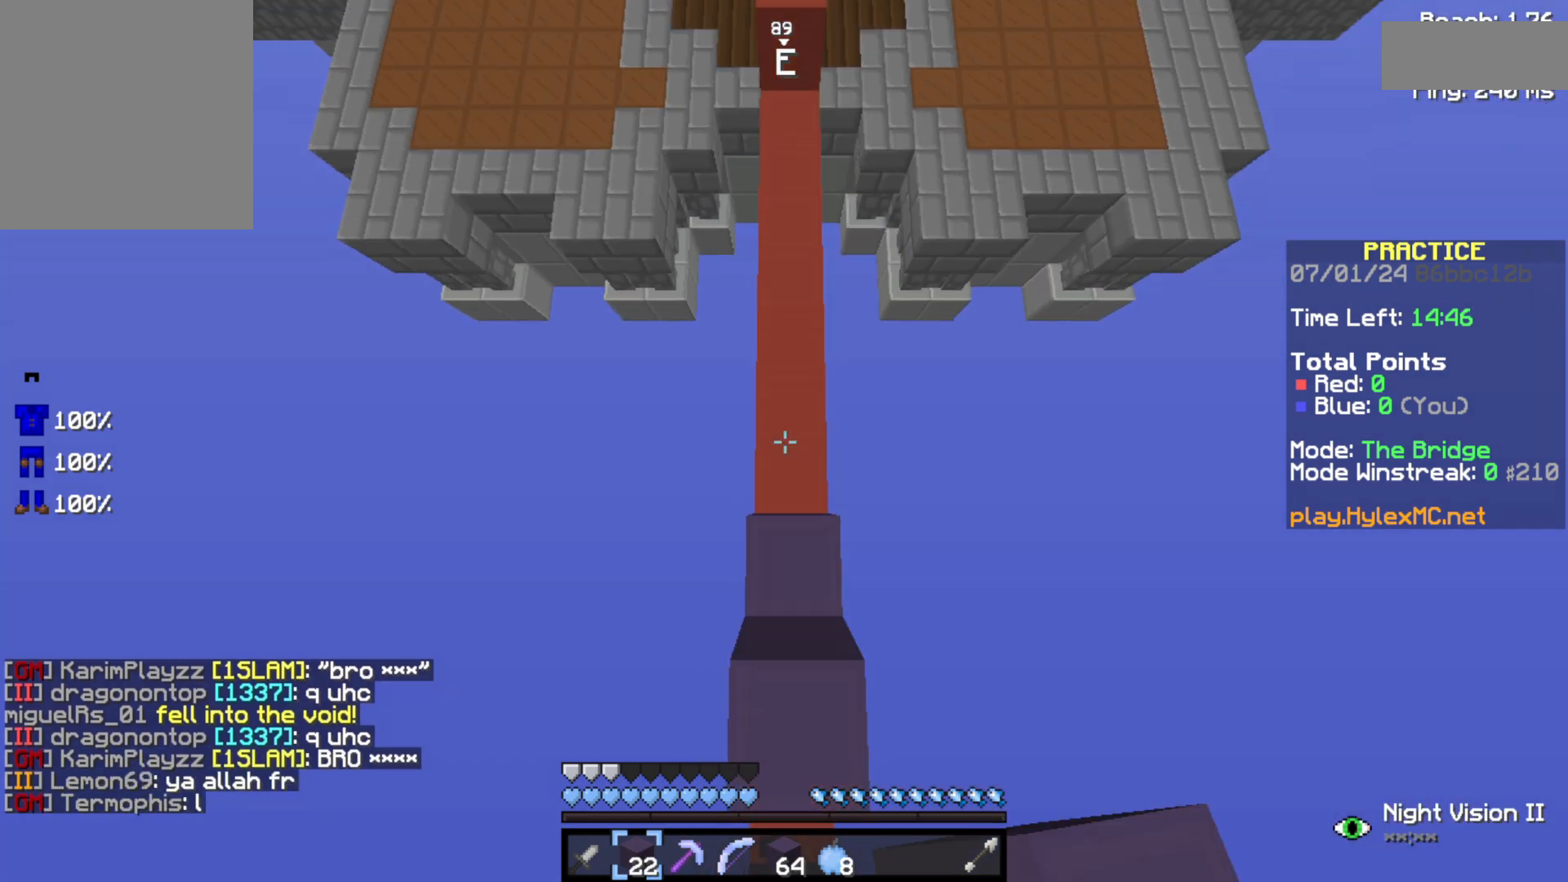
{"keys": ["space", "w"], "events": []}
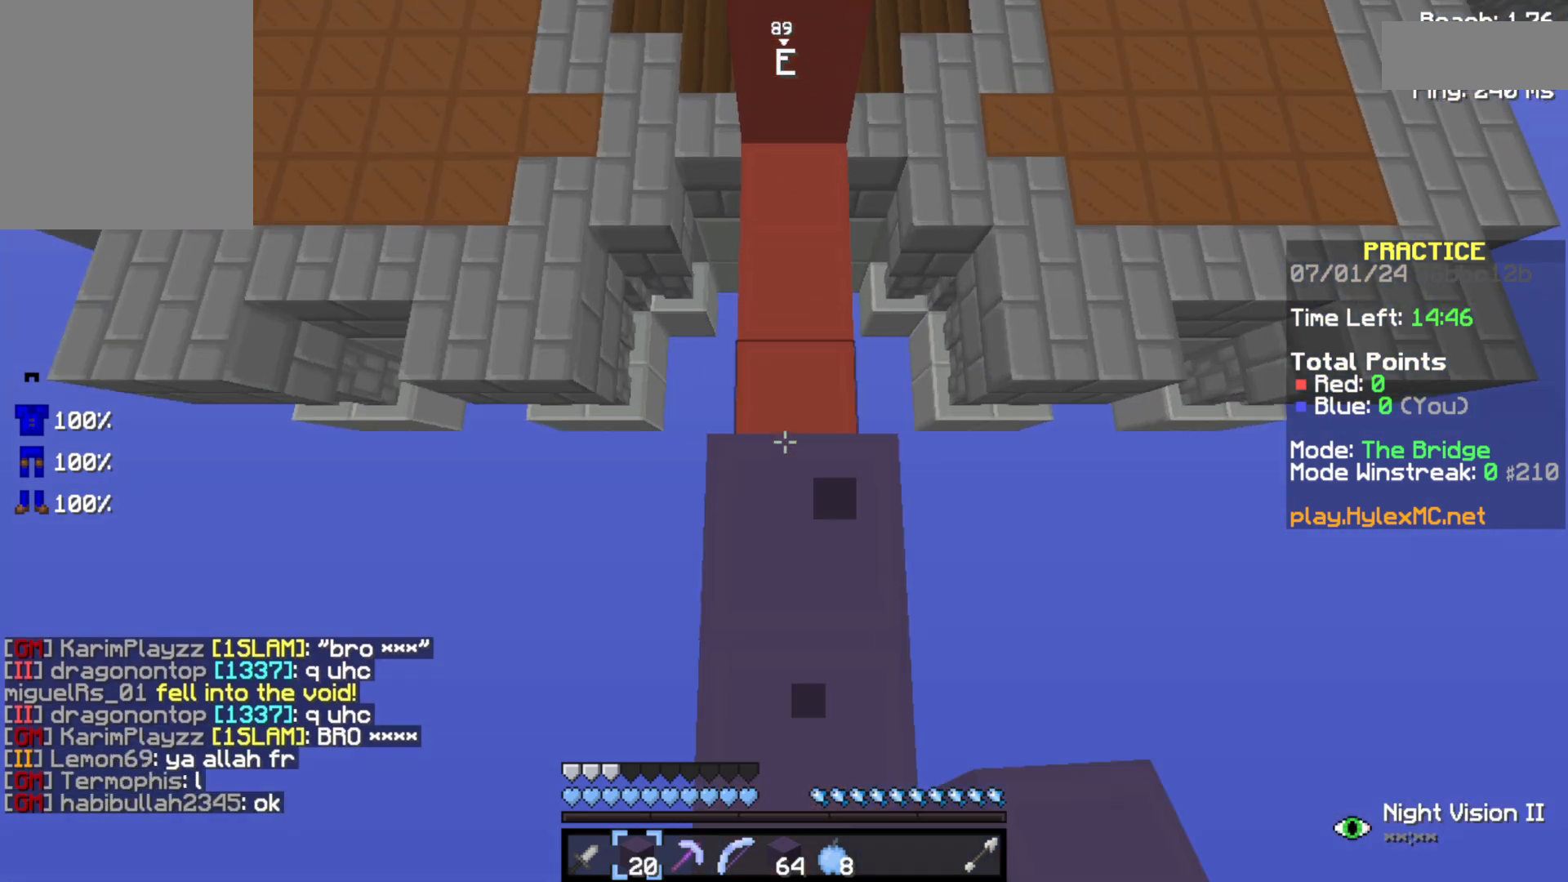
{"keys": ["space", "w"], "events": []}
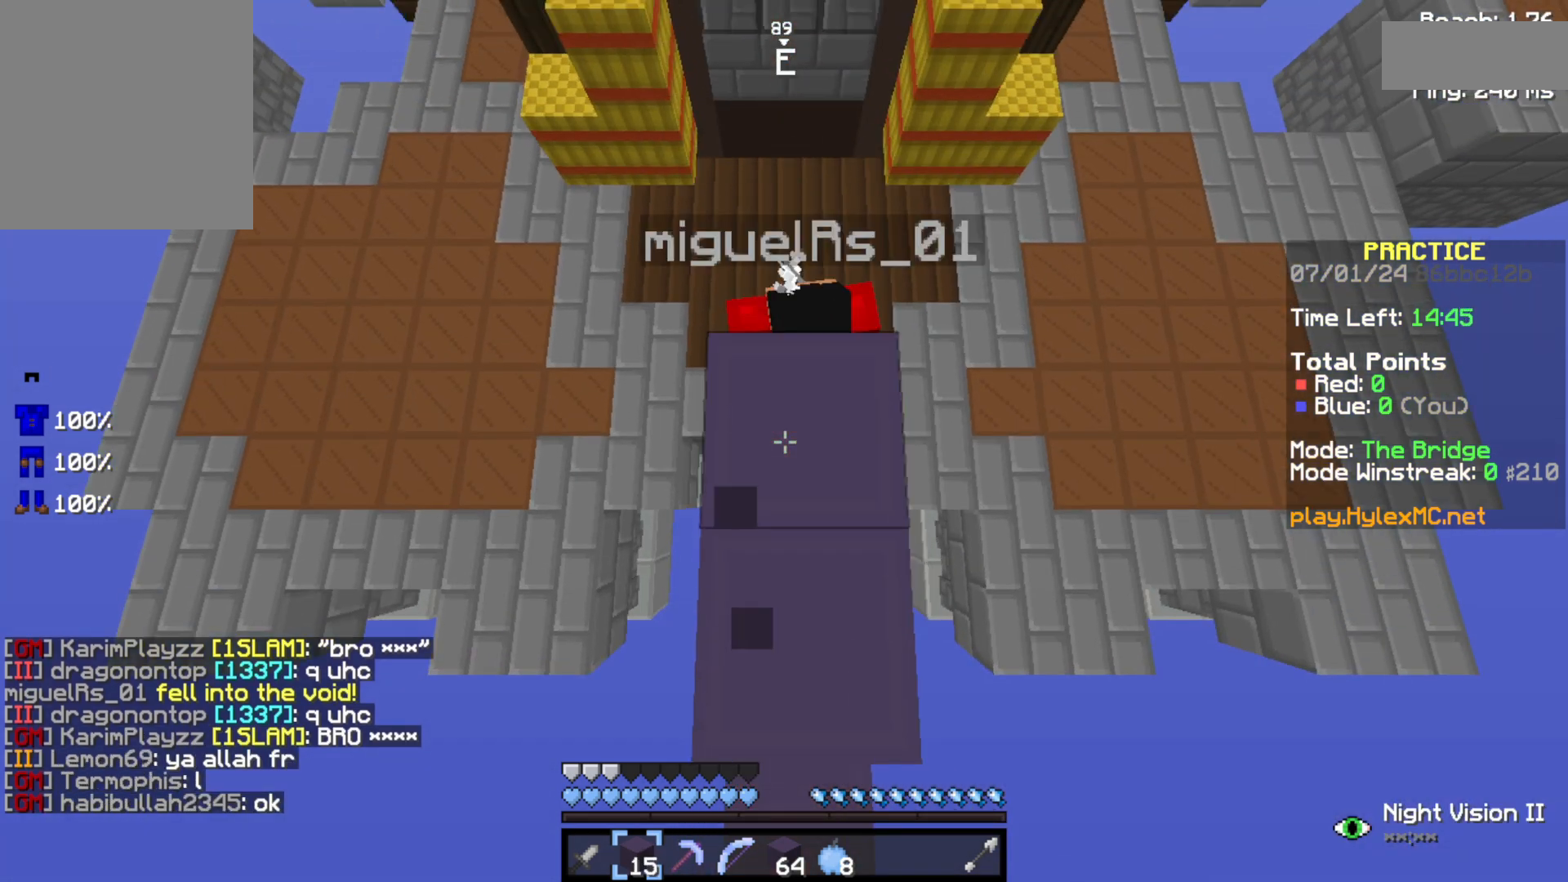
{"keys": ["space", "w"], "events": []}
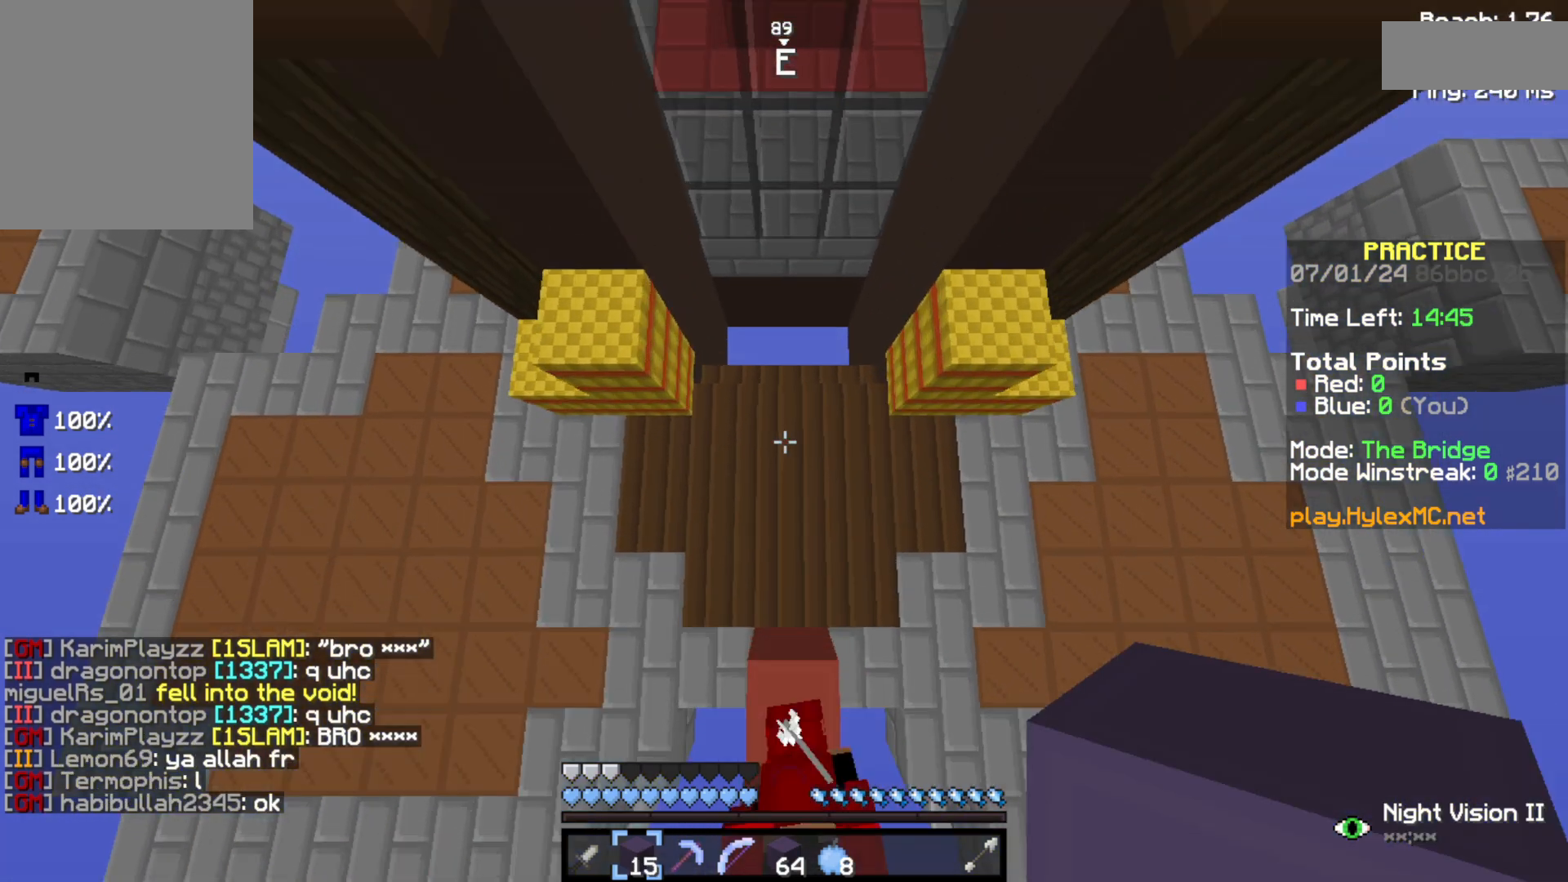
{"keys": ["space", "w"], "events": []}
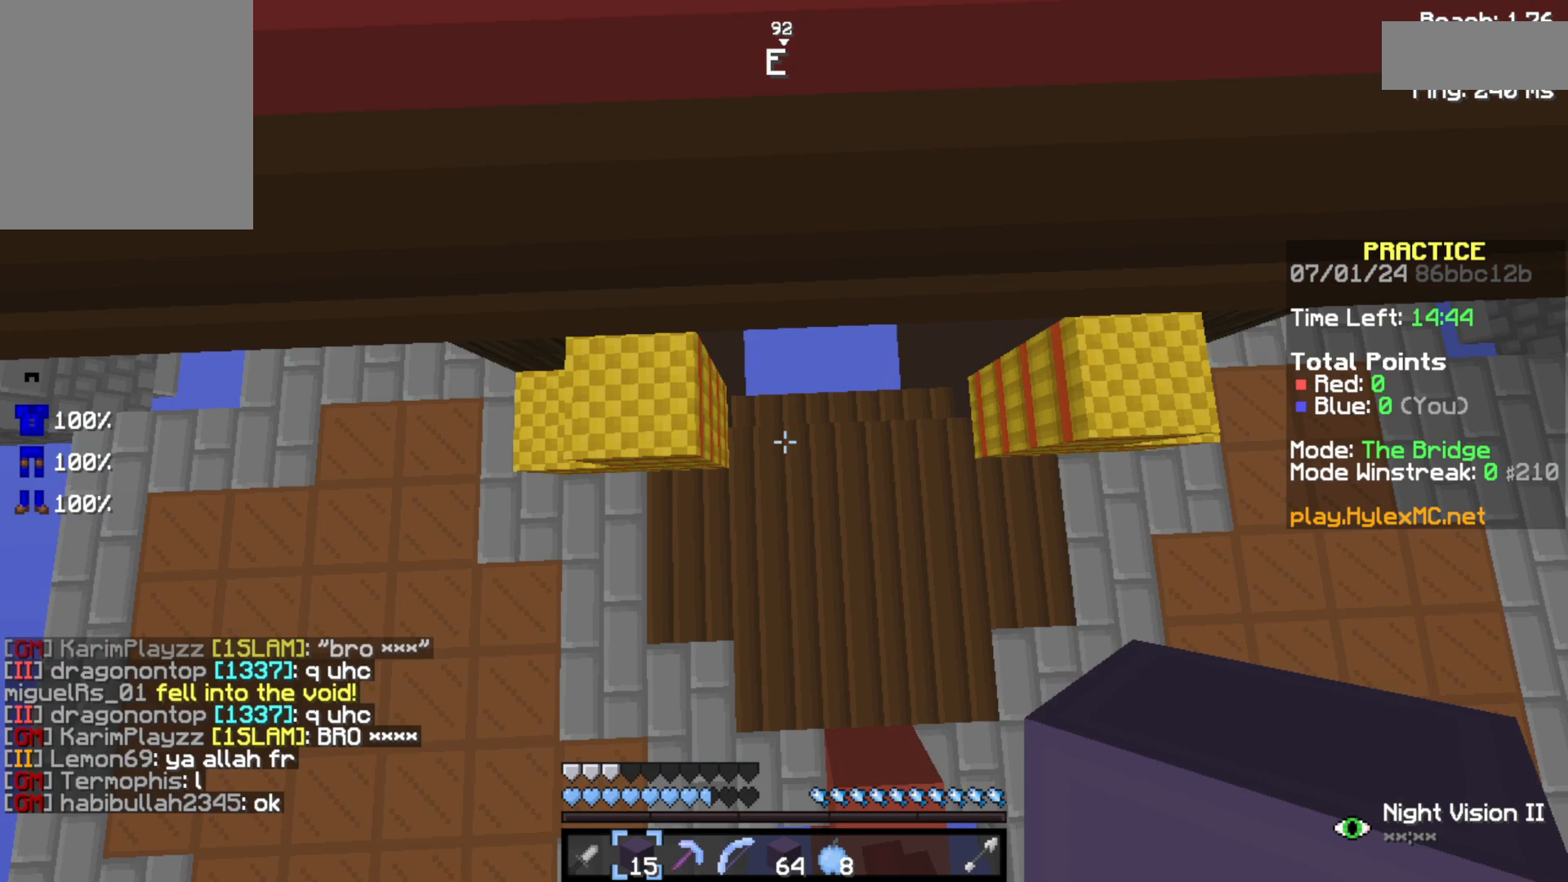
{"keys": ["space", "w"], "events": []}